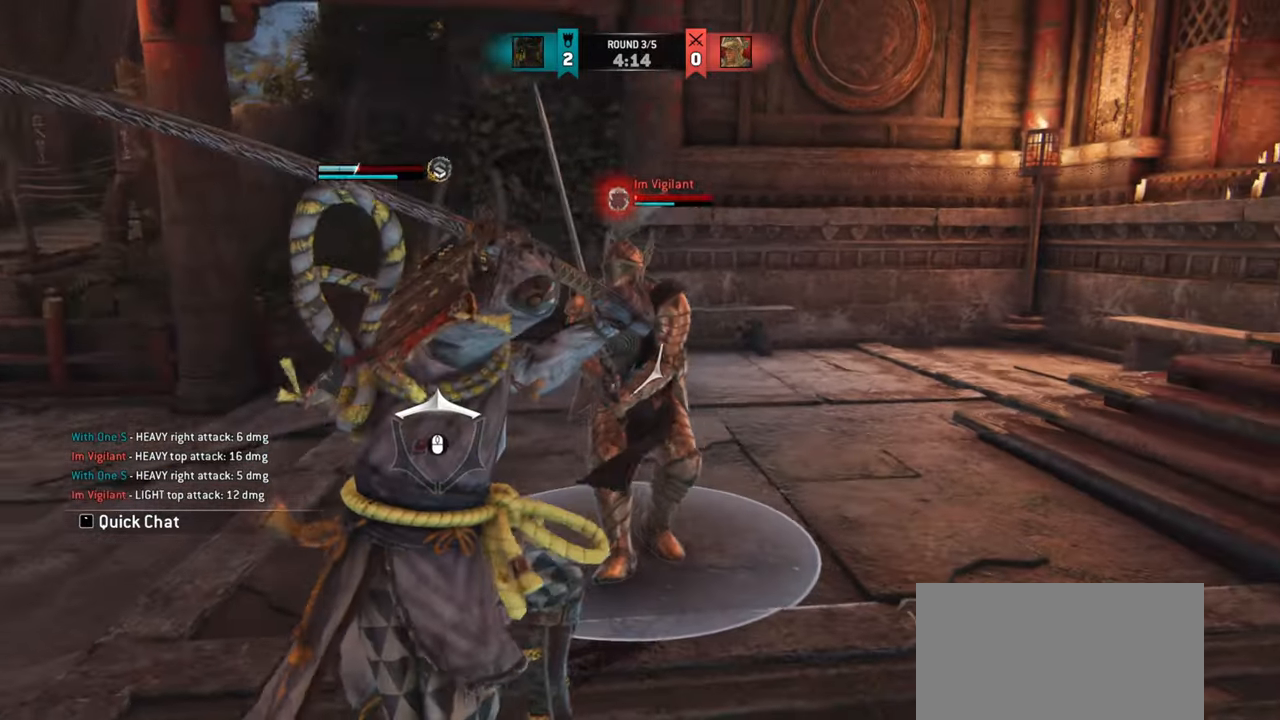
Gameplay with keyboard and mouse; each line is a JSON object with the keys and mouse buttons held at the frame after it. "events" lists presses ("down") and releases ("up") of "a", "ctrl", "d", "e", "q", "s", "shift", "space", "w", "mouse_left", "mouse_wheel", "mouse_right", "mouse_mb4" and "mouse_mb5" between this image and that frame as [ms after this image, input, new state], when the widget could be followed in between. "mouse_left", "mouse_wheel", "mouse_right", "mouse_mb4", "mouse_mb5" = the "left", "wheel", "right", "mb4", "mb5" buttons of the "mouse" list. No other keys are recorded. "wheel" means that the mouse wheel is clicked or scrolled. Mouse movement is not recorded.
{"keys": [], "mouse": [], "events": [[83, "a", "up"]]}
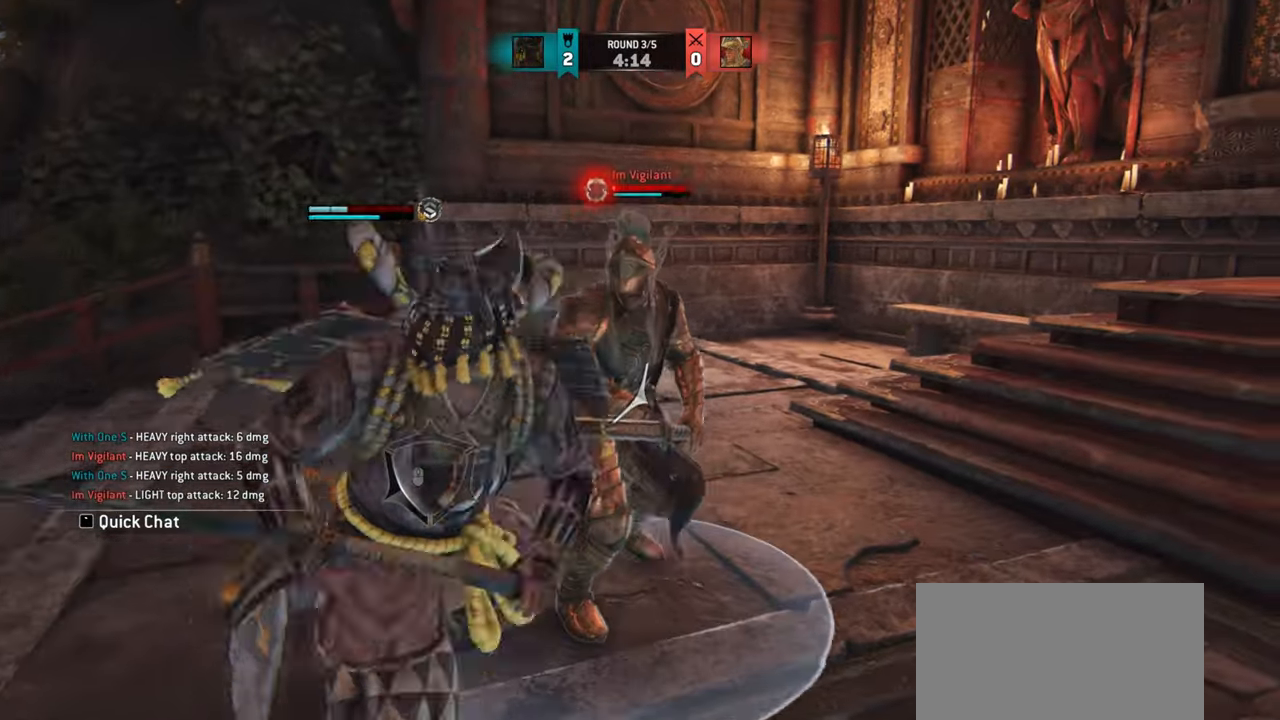
{"keys": [], "mouse": [], "events": []}
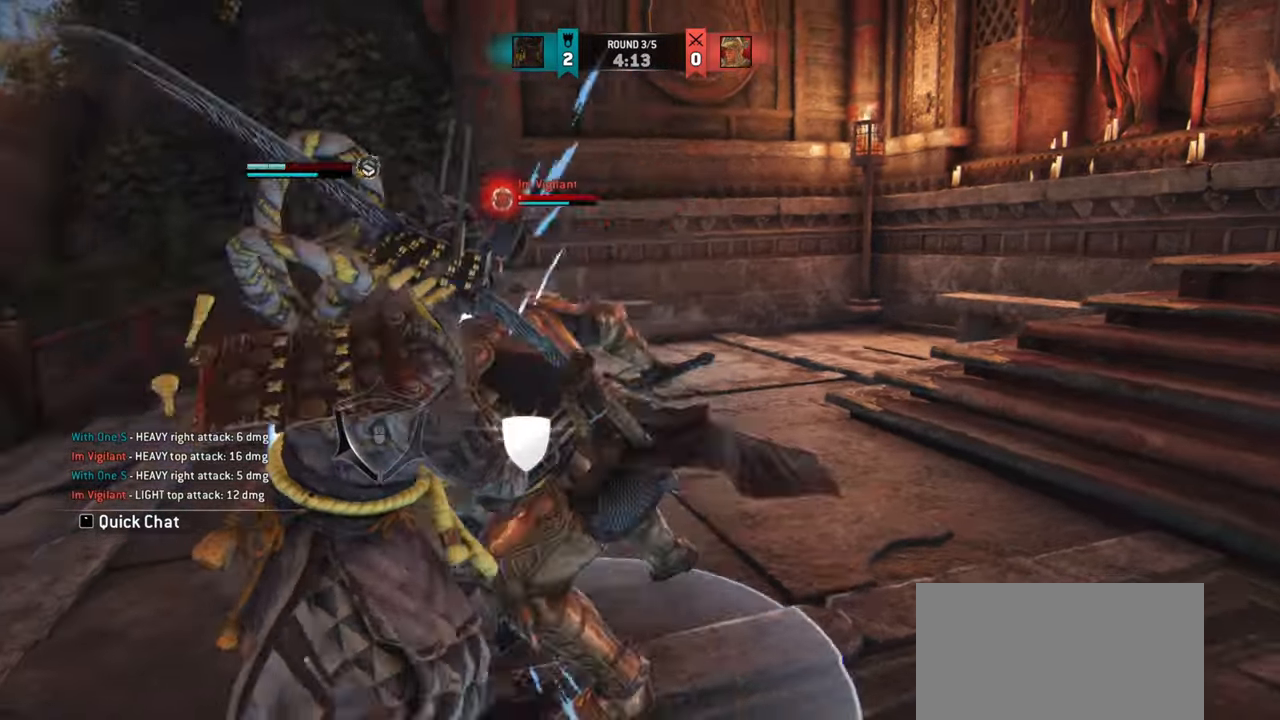
{"keys": ["d"], "mouse": [], "events": [[484, "d", "down"]]}
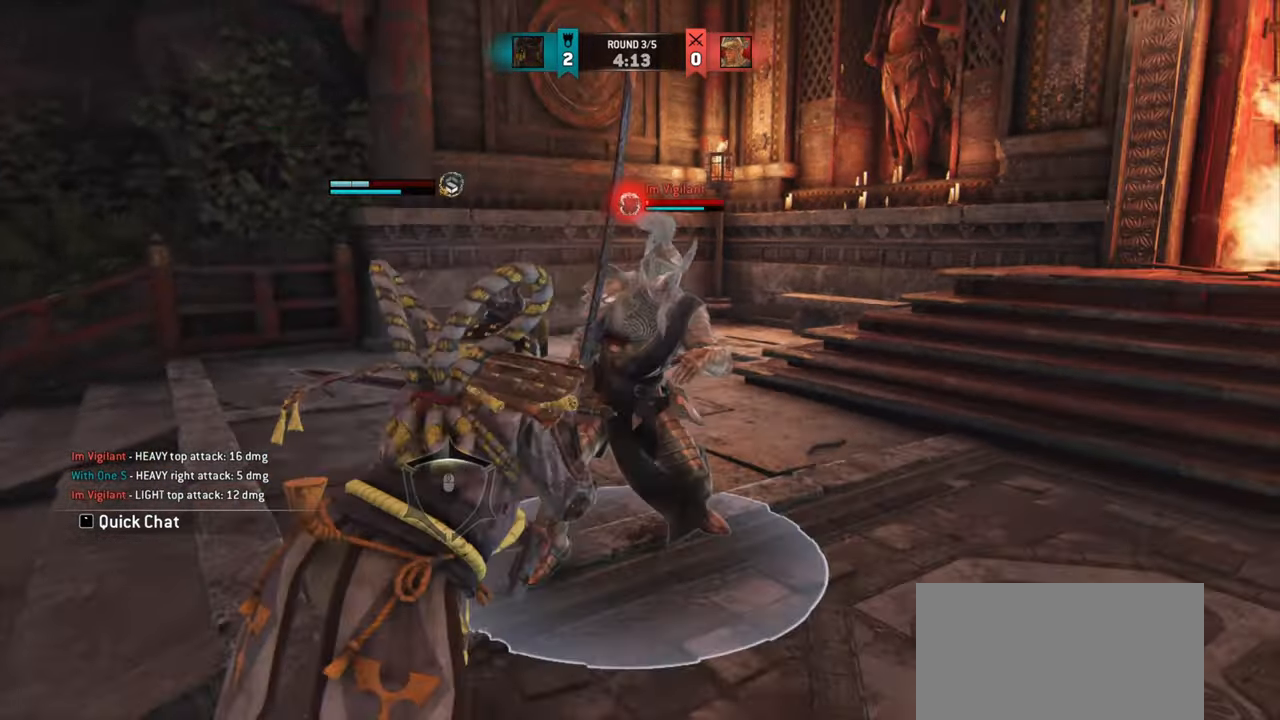
{"keys": ["d"], "mouse": [], "events": []}
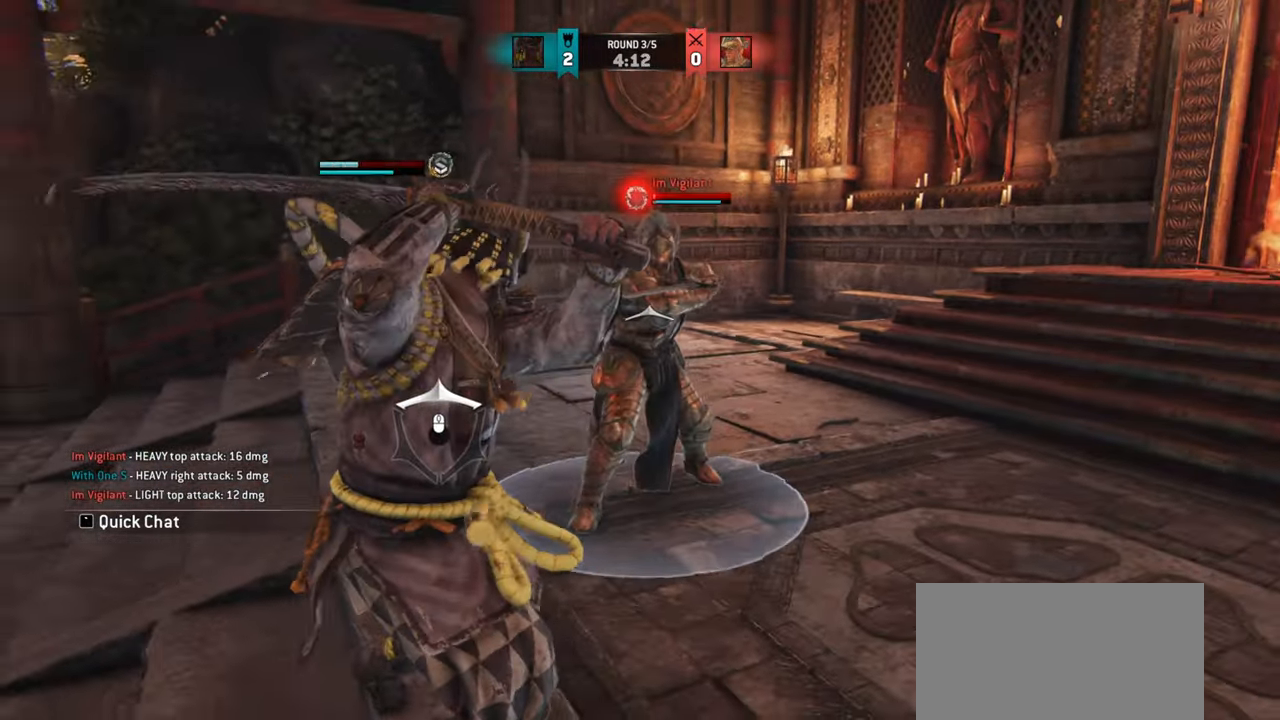
{"keys": [], "mouse": [], "events": [[234, "d", "up"]]}
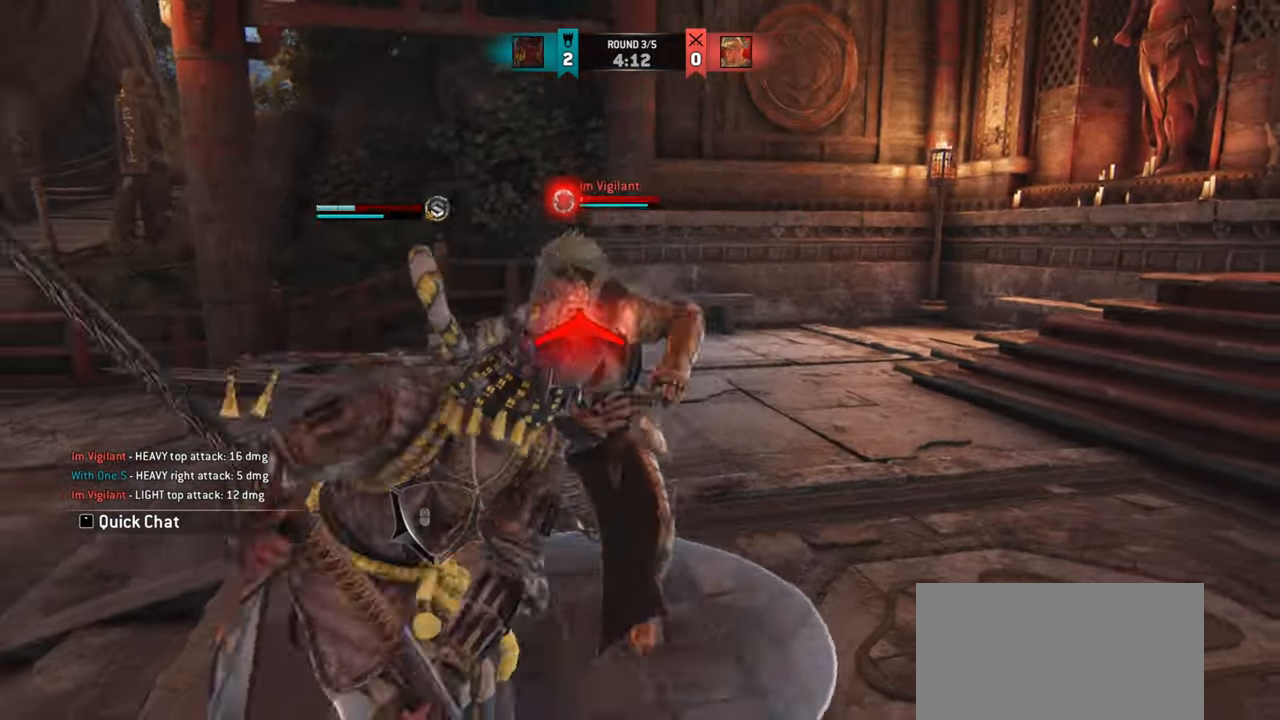
{"keys": [], "mouse": [], "events": []}
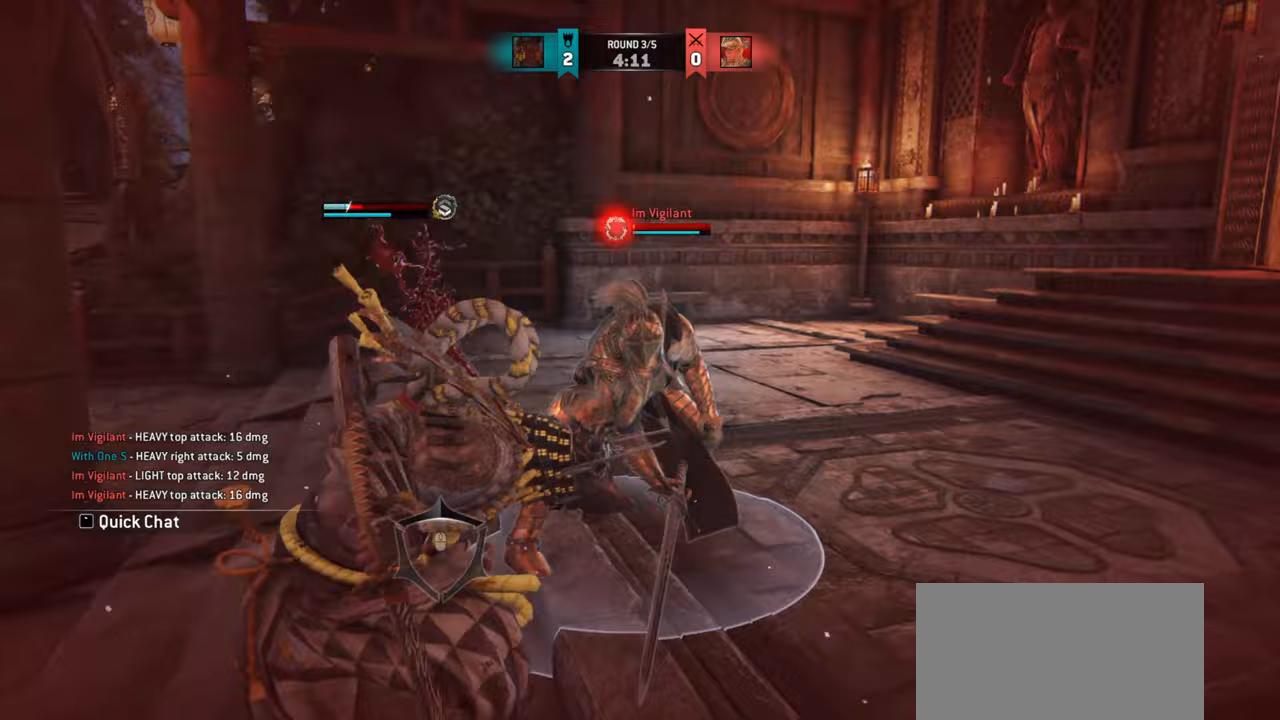
{"keys": [], "mouse": [], "events": []}
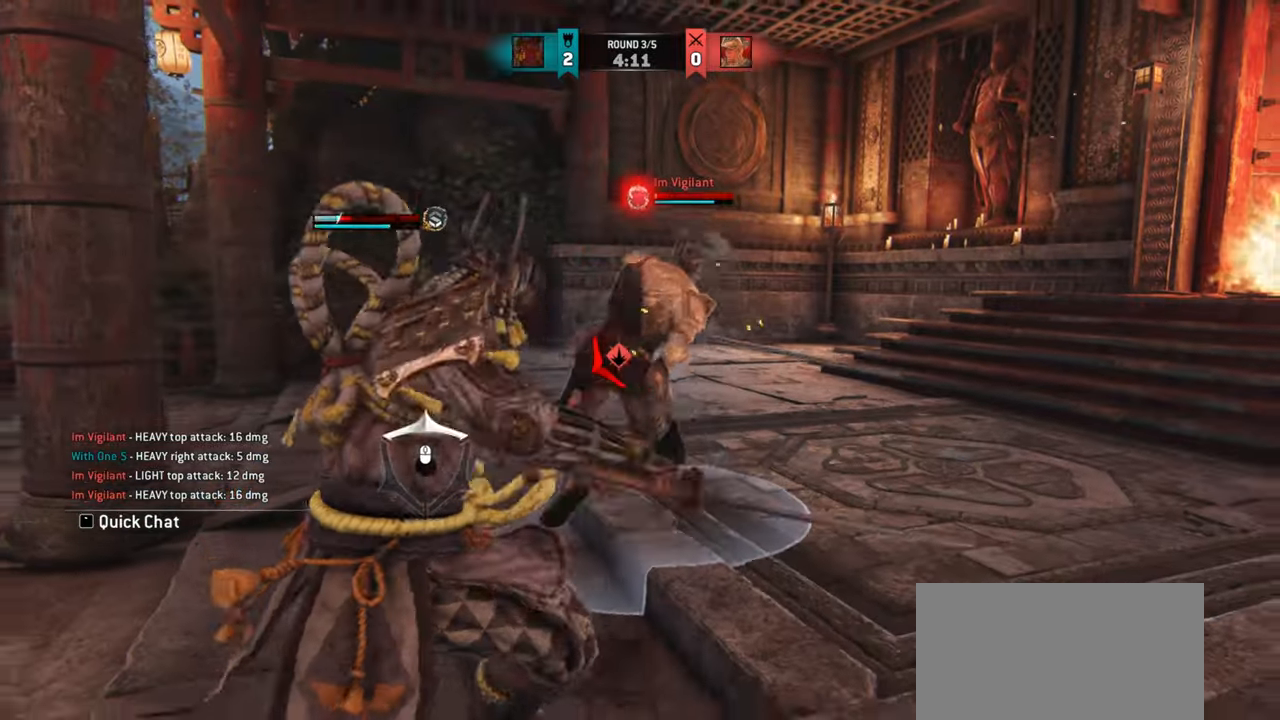
{"keys": [], "mouse": [], "events": [[133, "a", "down"], [483, "a", "up"]]}
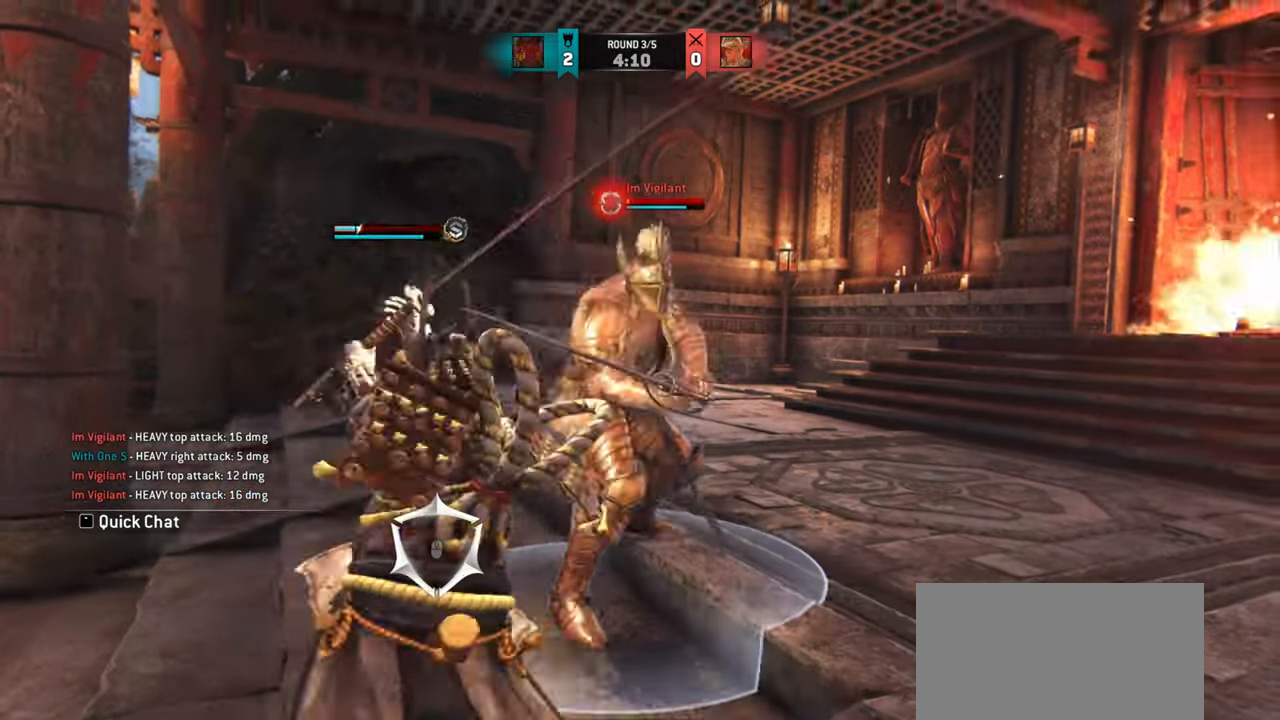
{"keys": ["w"], "mouse": [], "events": [[83, "w", "down"]]}
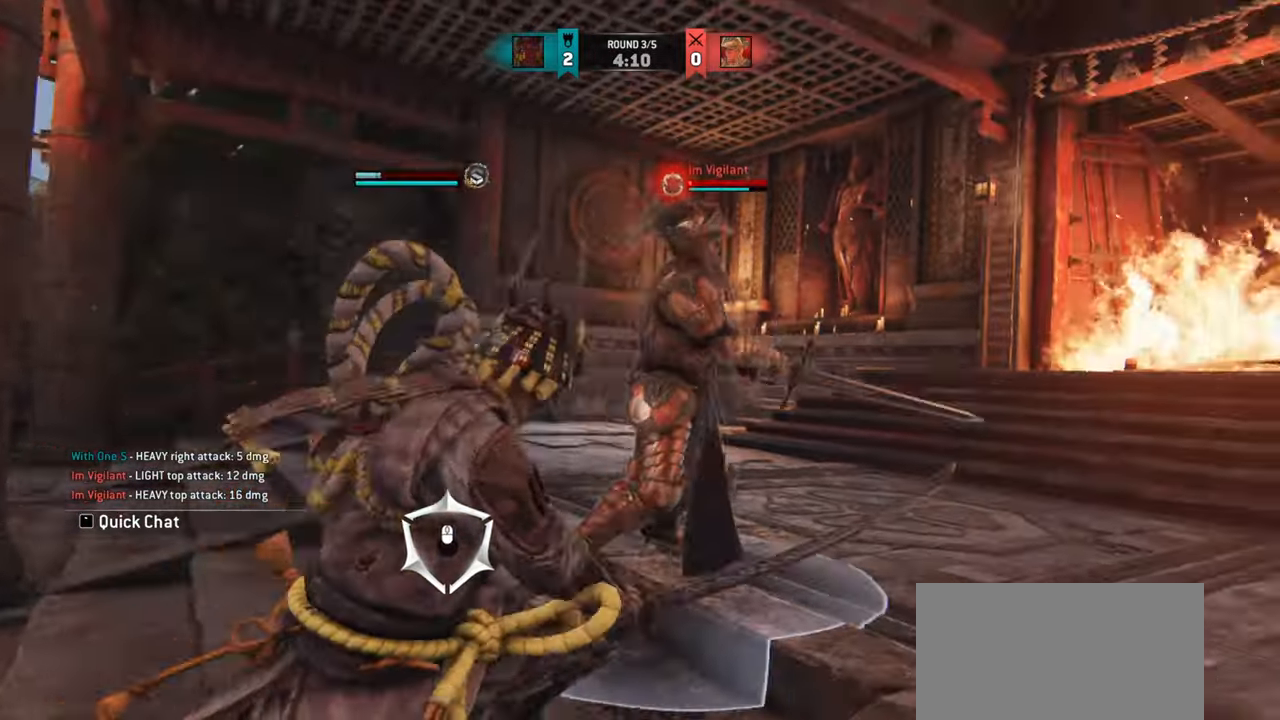
{"keys": [], "mouse": [], "events": [[483, "w", "up"]]}
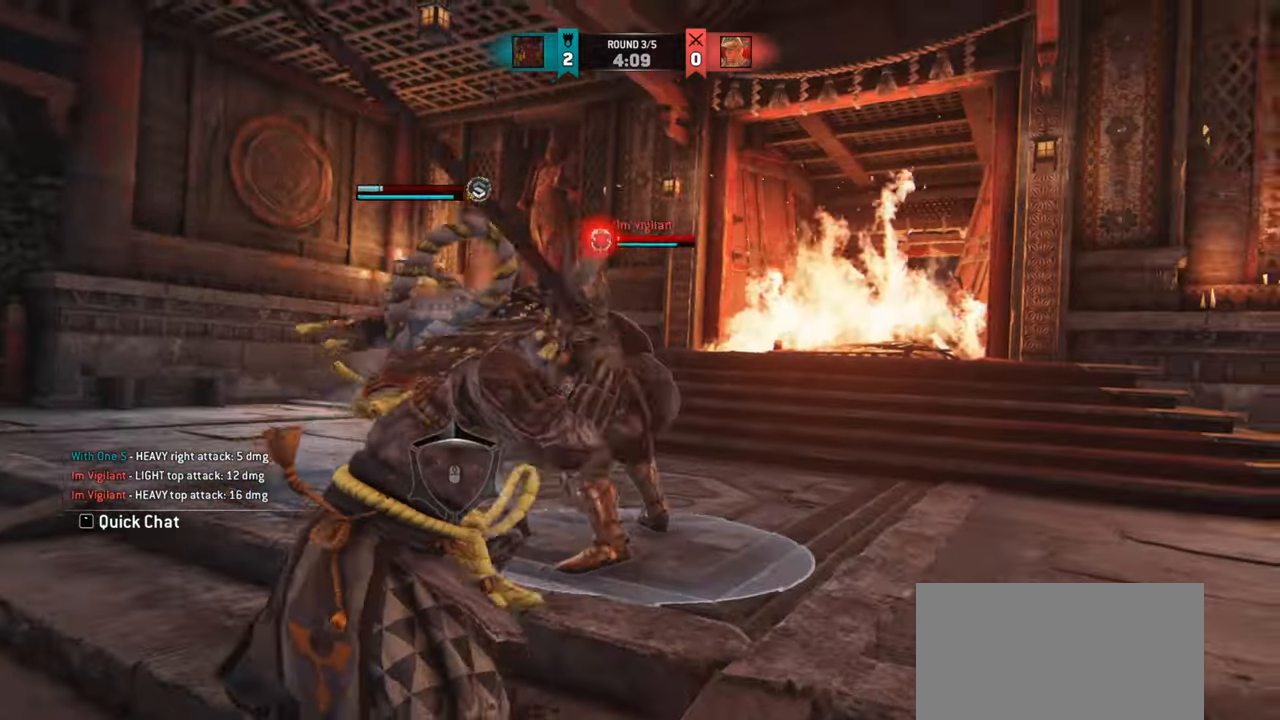
{"keys": [], "mouse": [], "events": []}
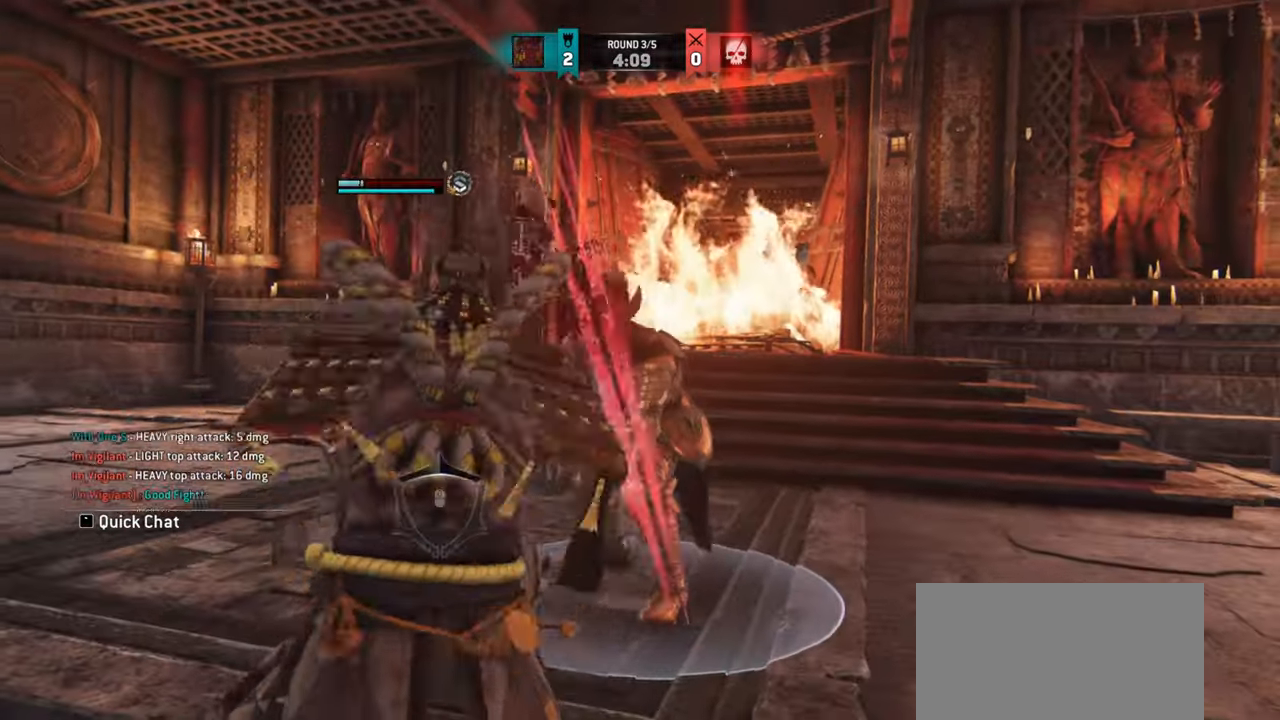
{"keys": [], "mouse": [], "events": []}
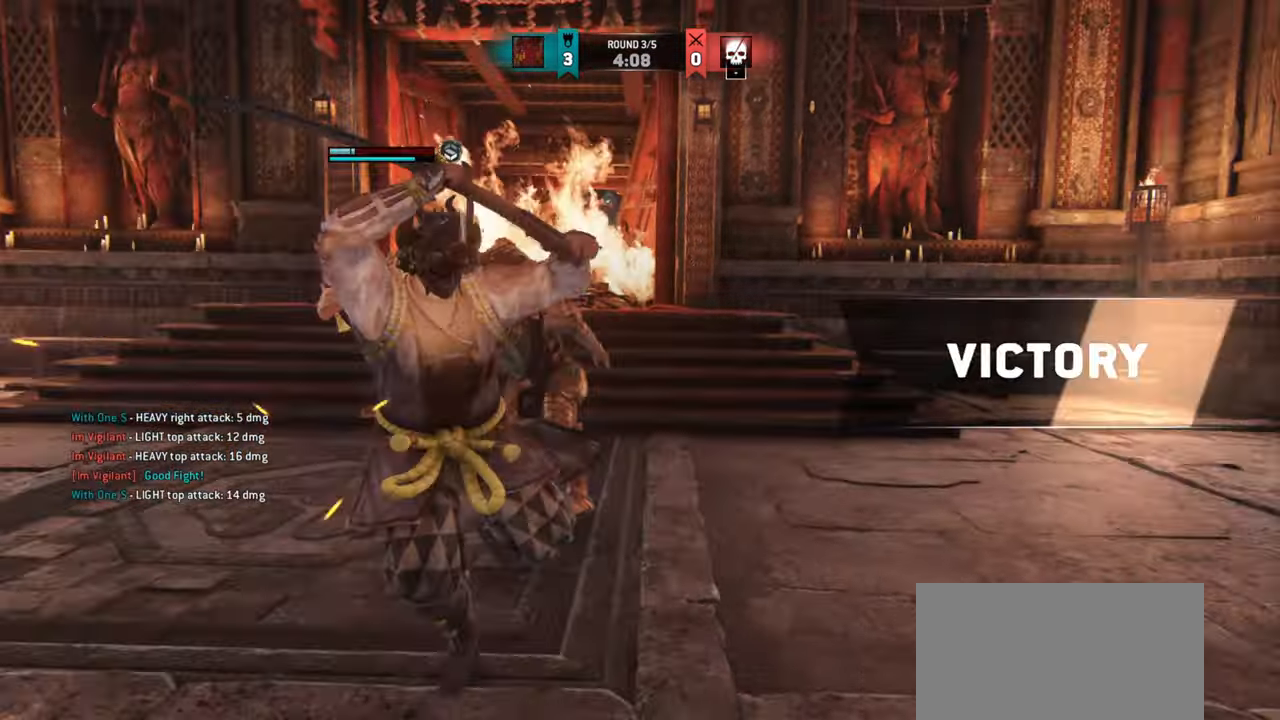
{"keys": [], "mouse": [], "events": [[384, "e", "down"], [467, "e", "up"]]}
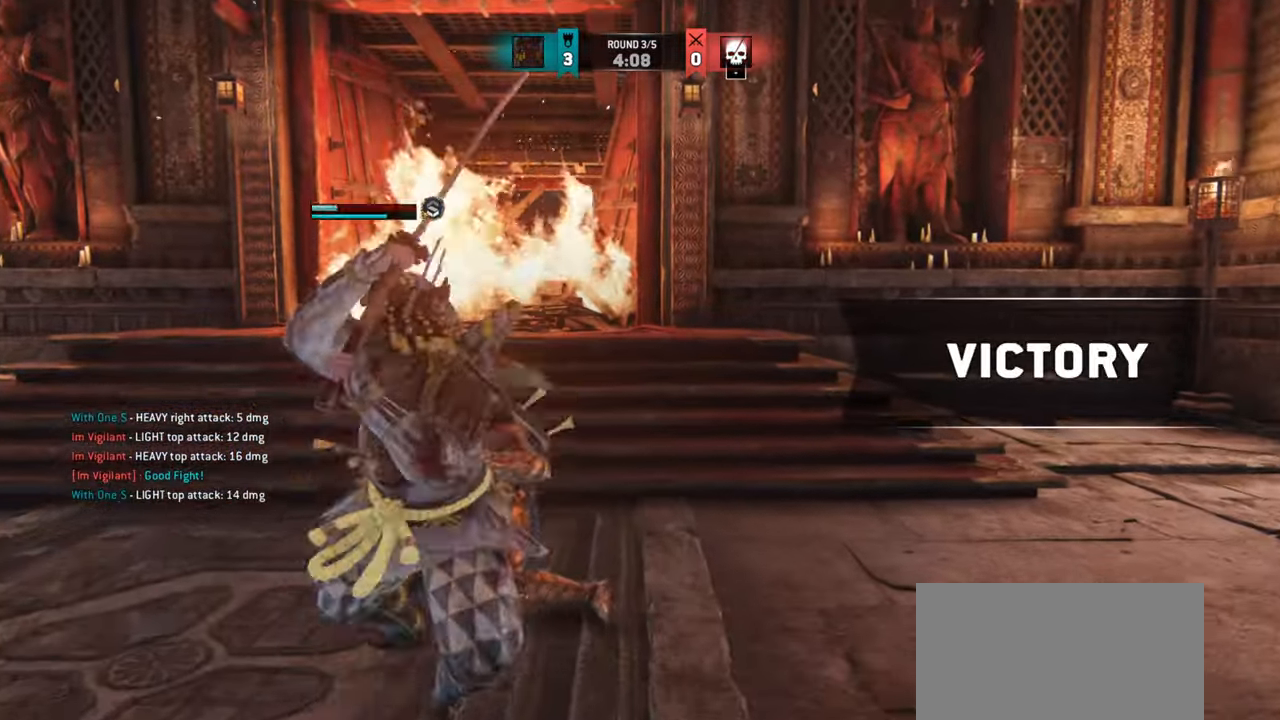
{"keys": [], "mouse": [], "events": []}
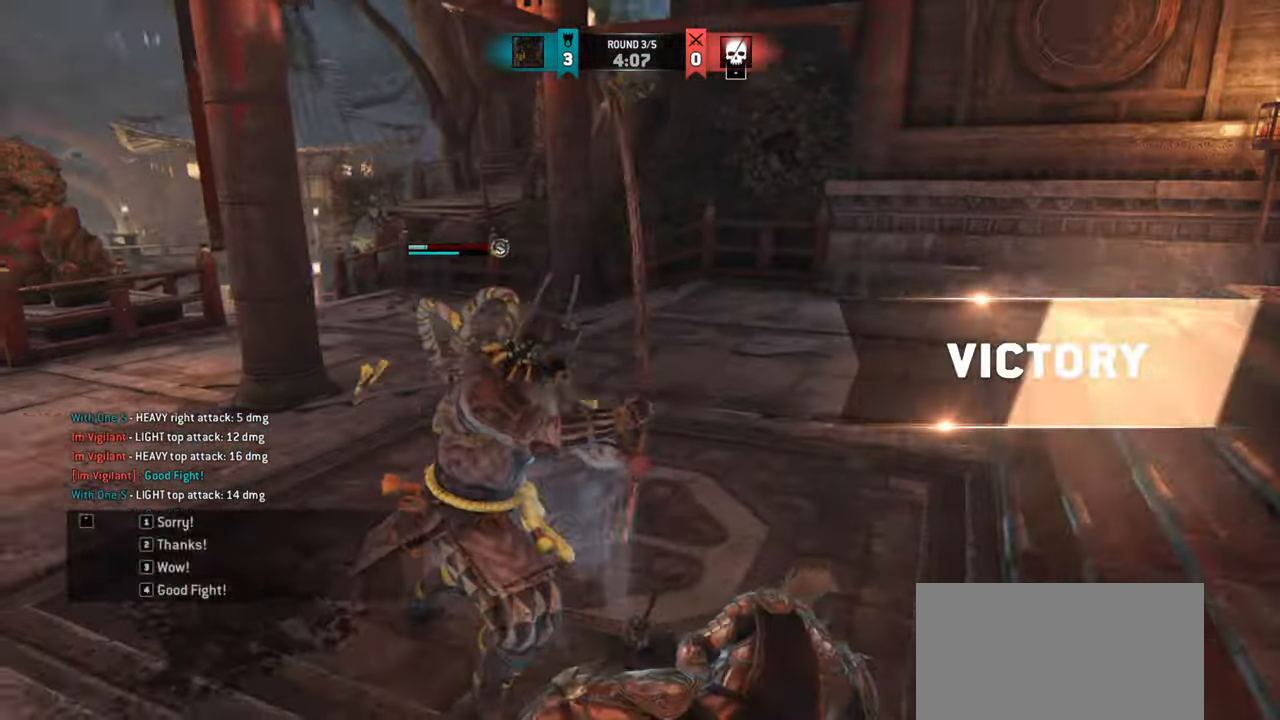
{"keys": ["w"], "mouse": [], "events": [[267, "w", "down"]]}
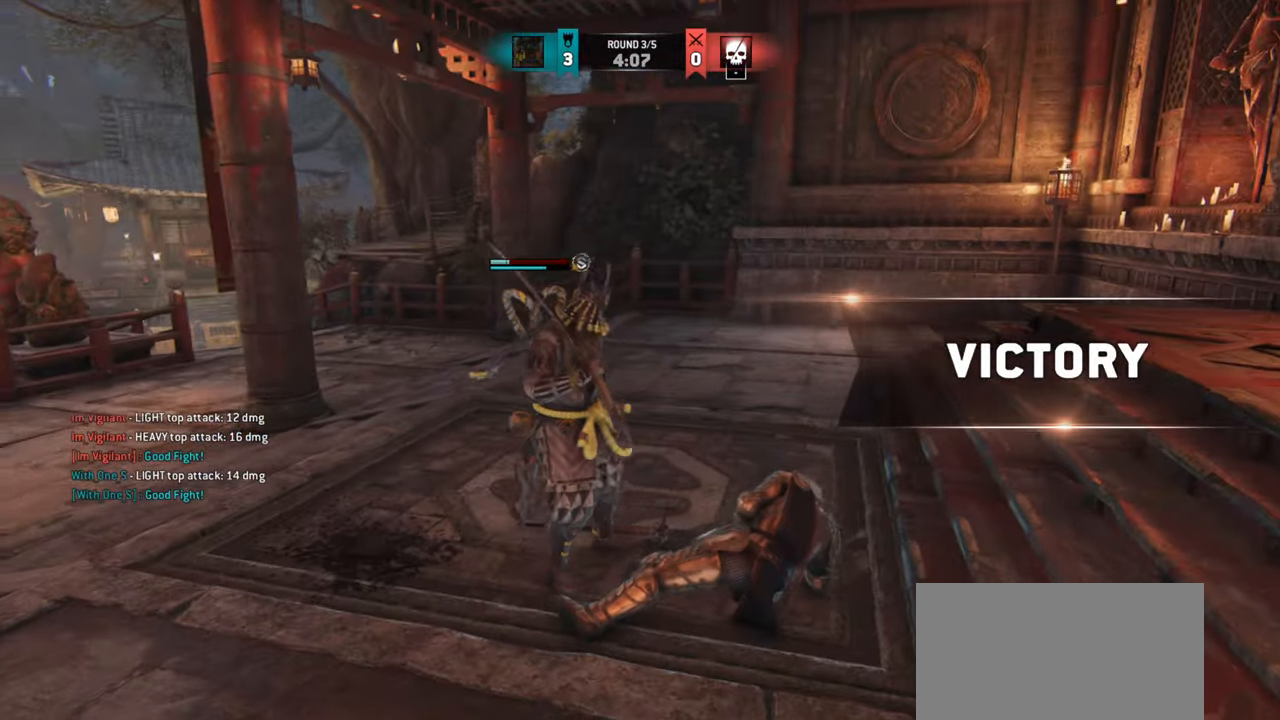
{"keys": ["d", "shift", "w"], "mouse": [], "events": [[50, "d", "down"], [116, "shift", "down"]]}
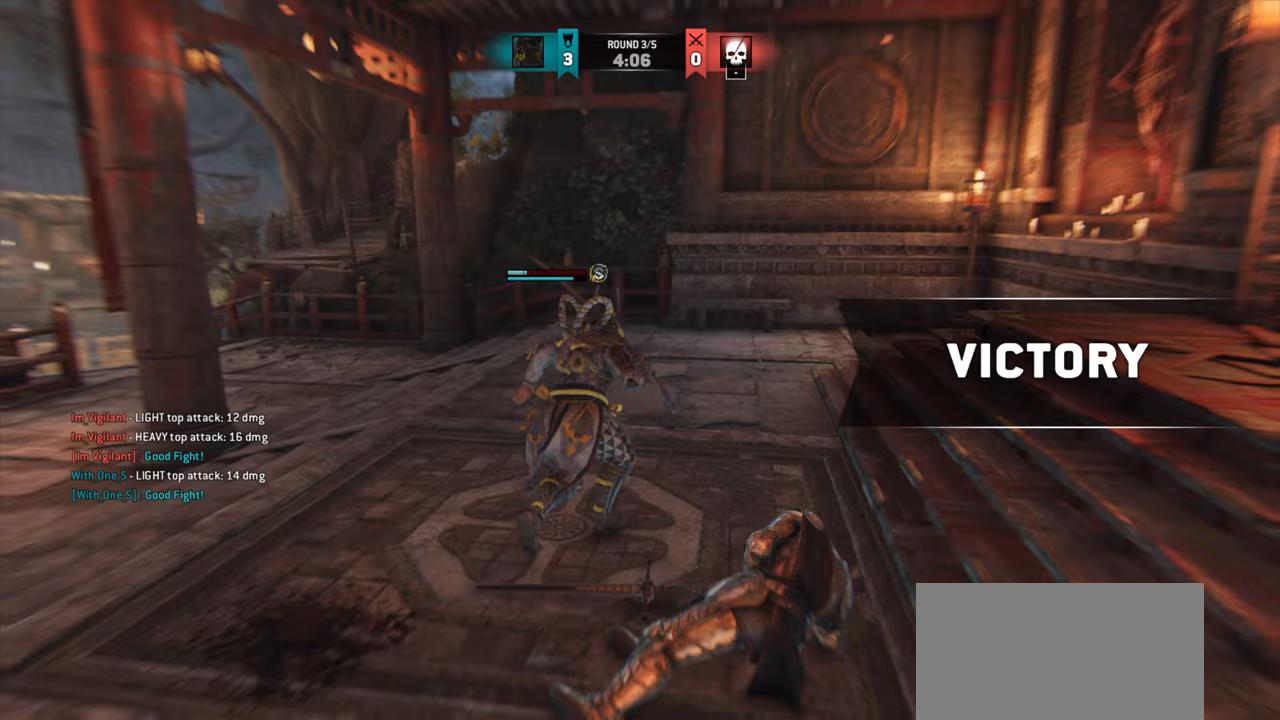
{"keys": ["d"], "mouse": [], "events": [[67, "w", "up"], [300, "shift", "up"]]}
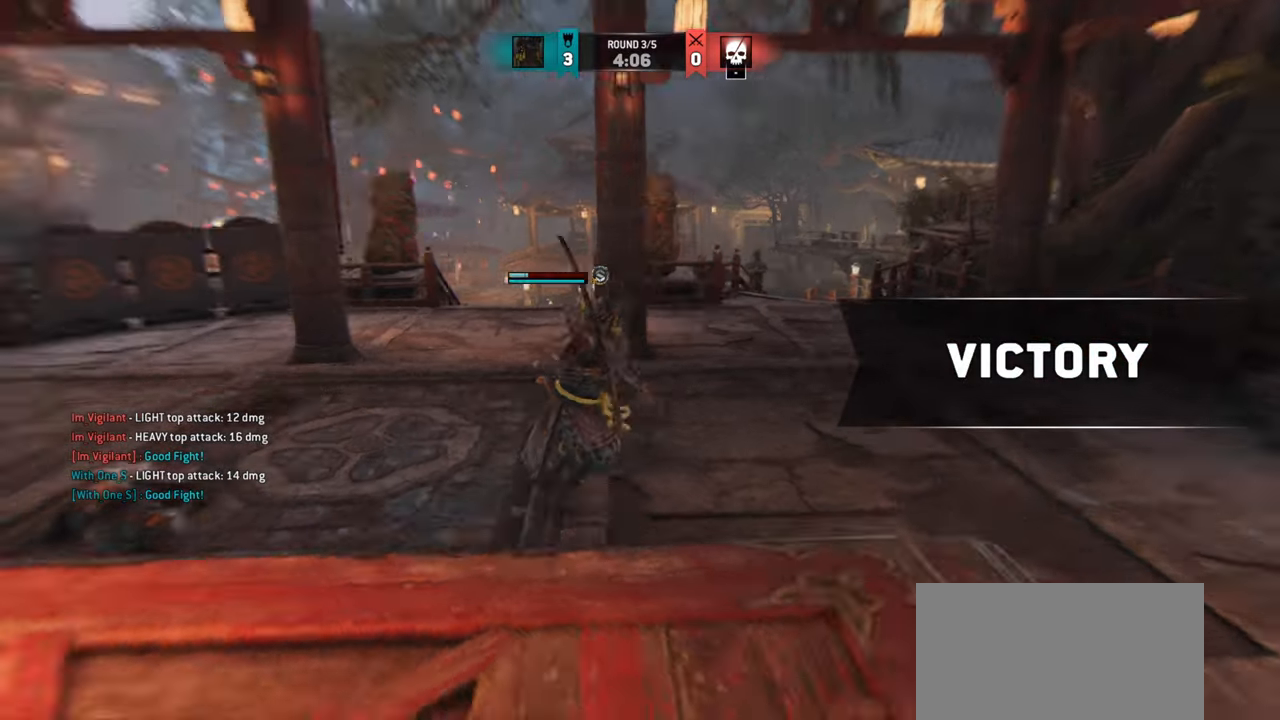
{"keys": ["w"], "mouse": [], "events": [[183, "s", "down"], [333, "d", "up"], [333, "s", "up"], [483, "w", "down"]]}
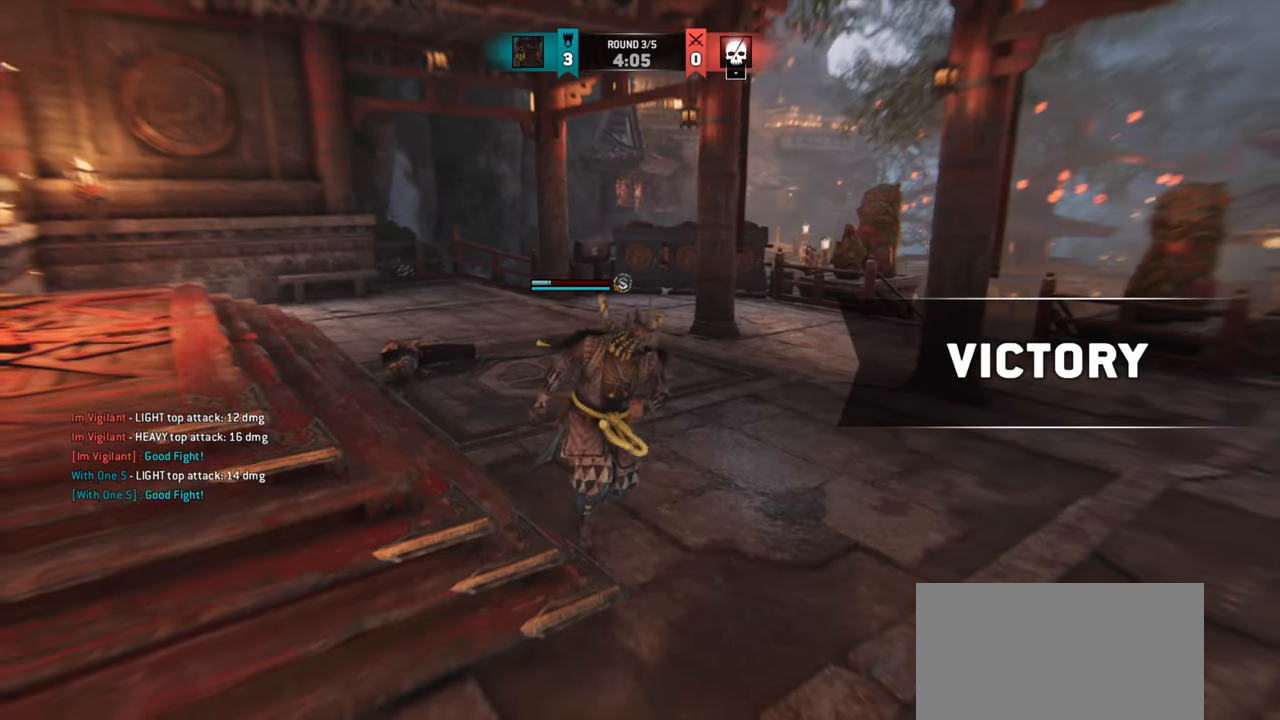
{"keys": [], "mouse": [], "events": [[67, "w", "up"]]}